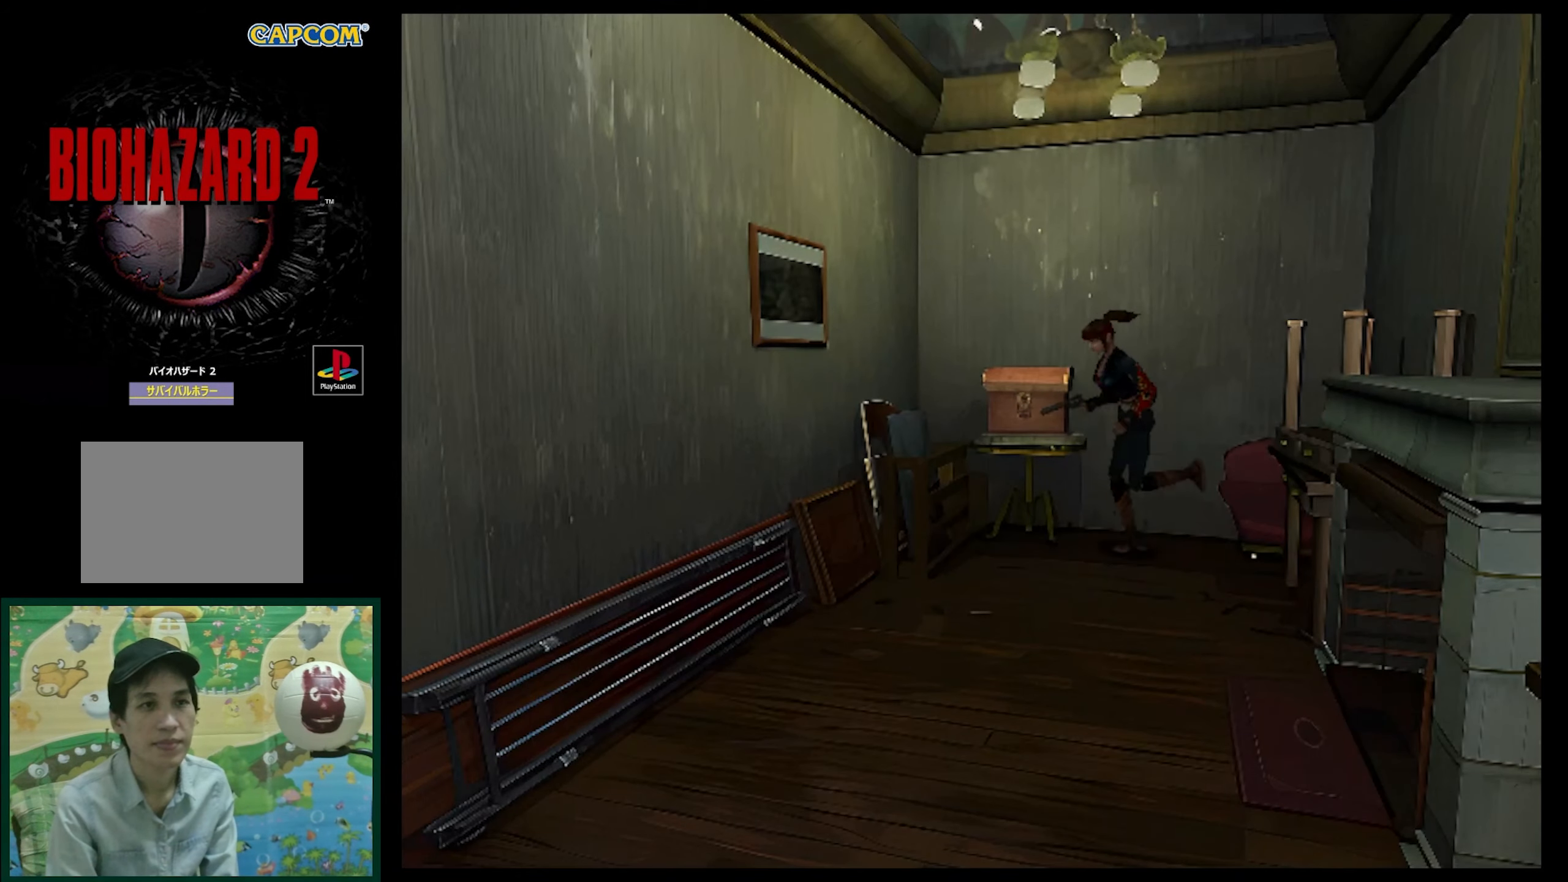
Gameplay with a controller (PlayStation layout); each line is a JSON object with the inputs held at the frame after it. "events" lists button and stick changes between this image and that frame as [ms after this image, input, new state], when the widget could be followed in between. Not read: L3 R3.
{"buttons": ["SQUARE", "DPAD_UP"], "events": [[383, "DPAD_LEFT", "up"]]}
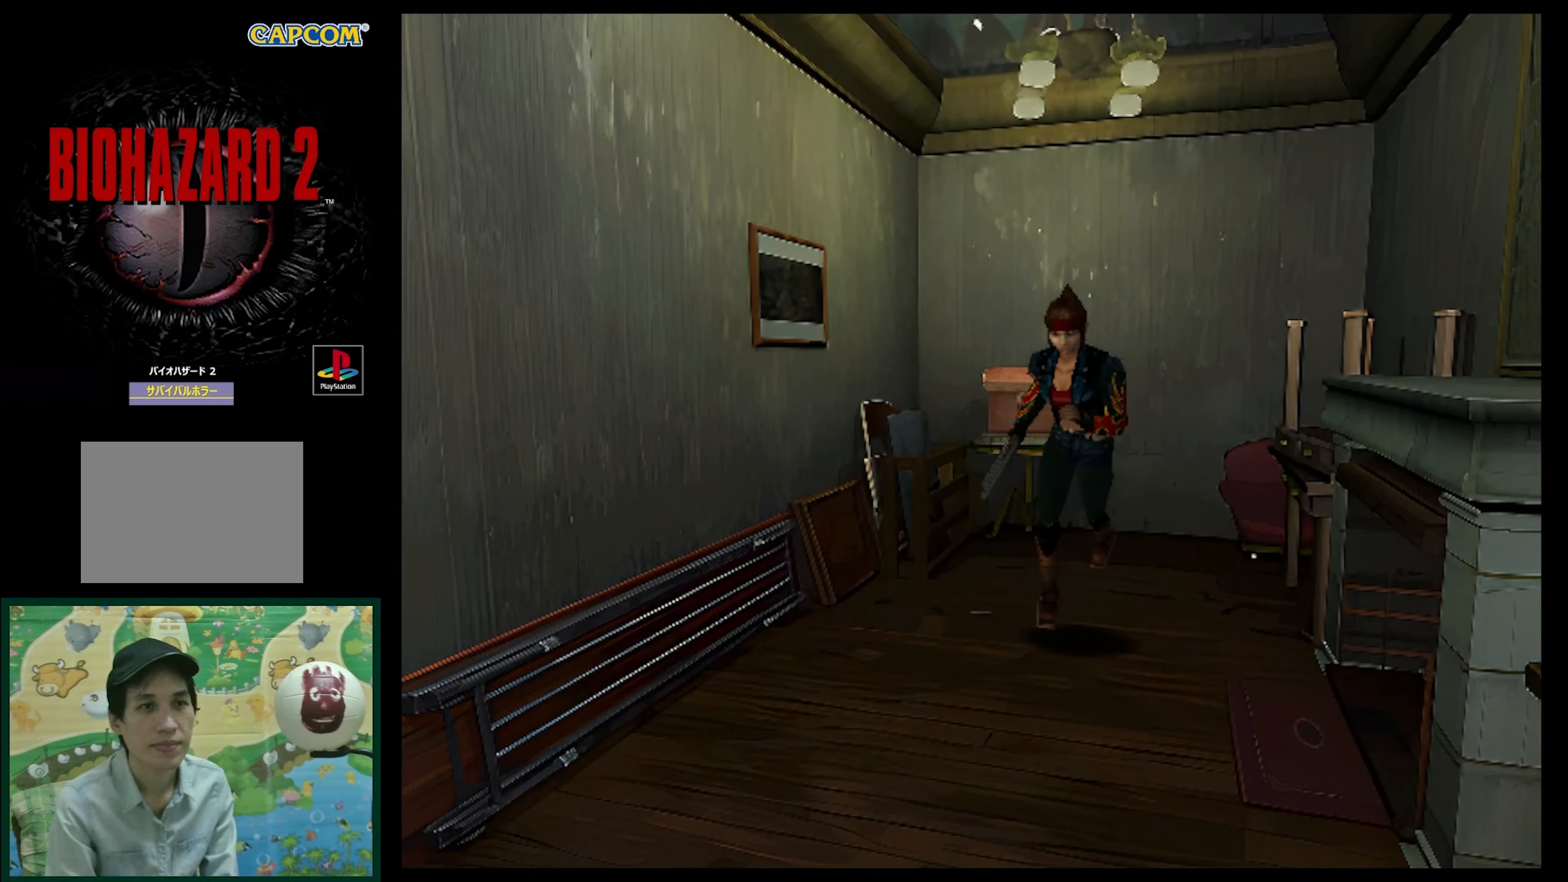
{"buttons": ["SQUARE", "DPAD_UP"], "events": []}
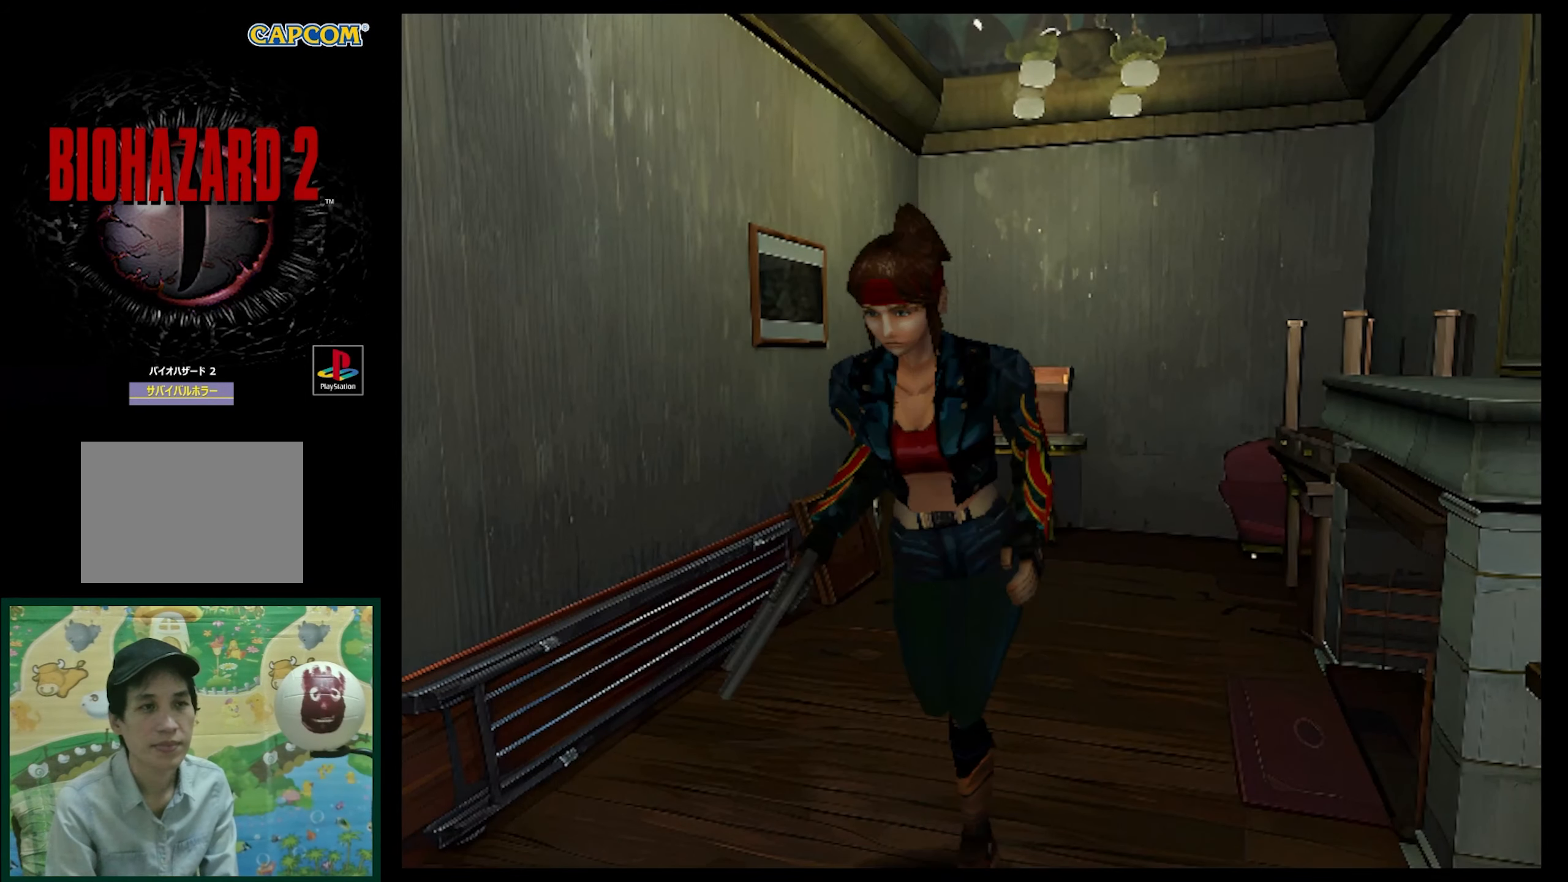
{"buttons": ["DPAD_UP", "DPAD_LEFT"], "events": [[183, "SQUARE", "up"], [433, "DPAD_LEFT", "down"]]}
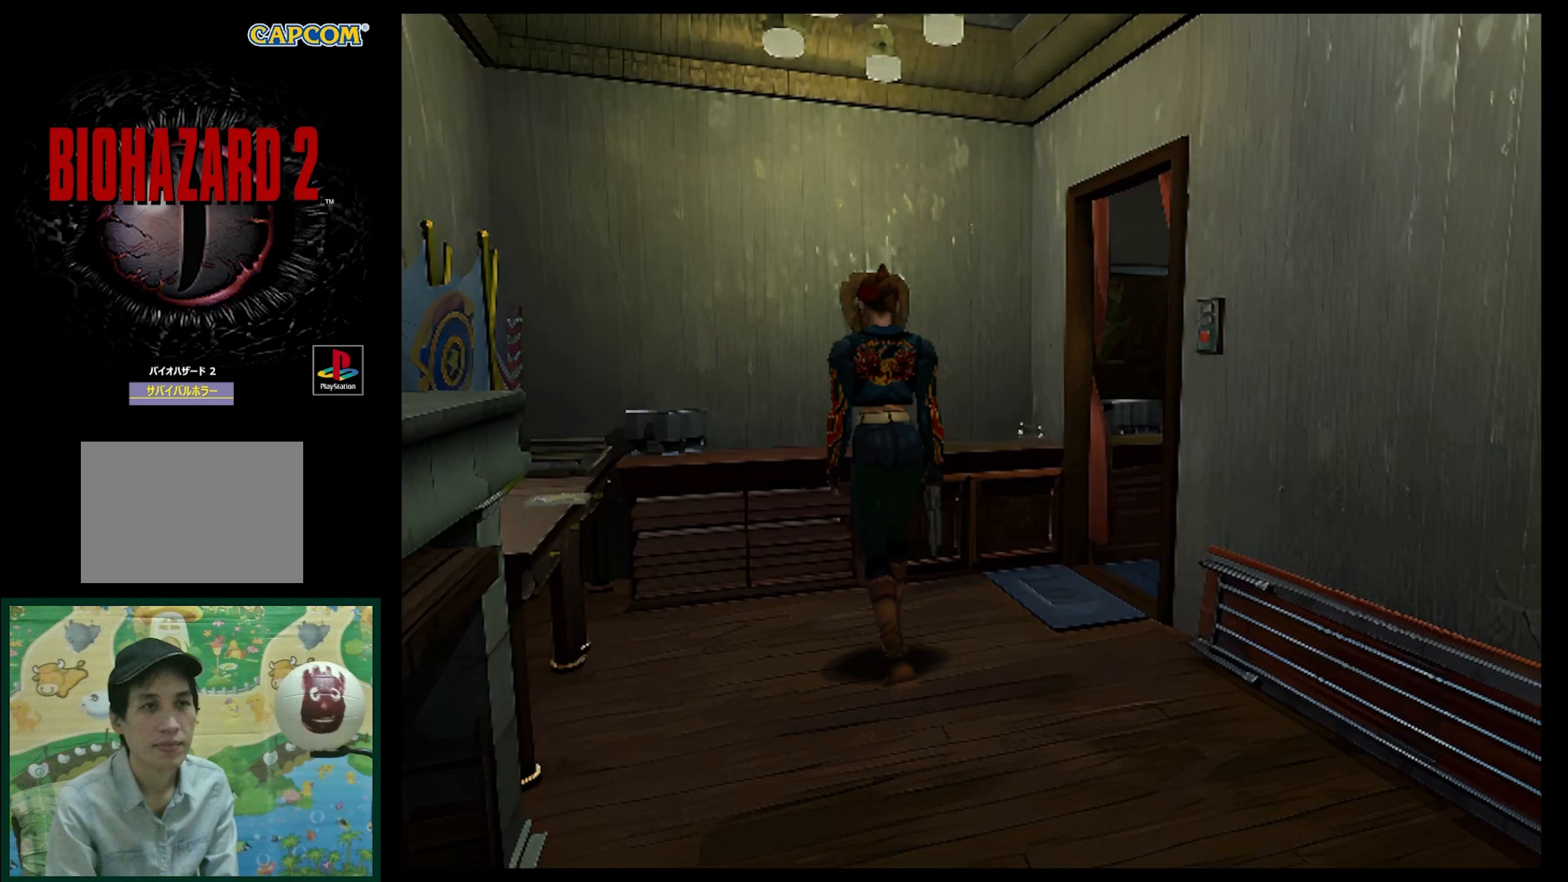
{"buttons": ["SQUARE", "DPAD_UP", "DPAD_LEFT"], "events": [[267, "SQUARE", "down"]]}
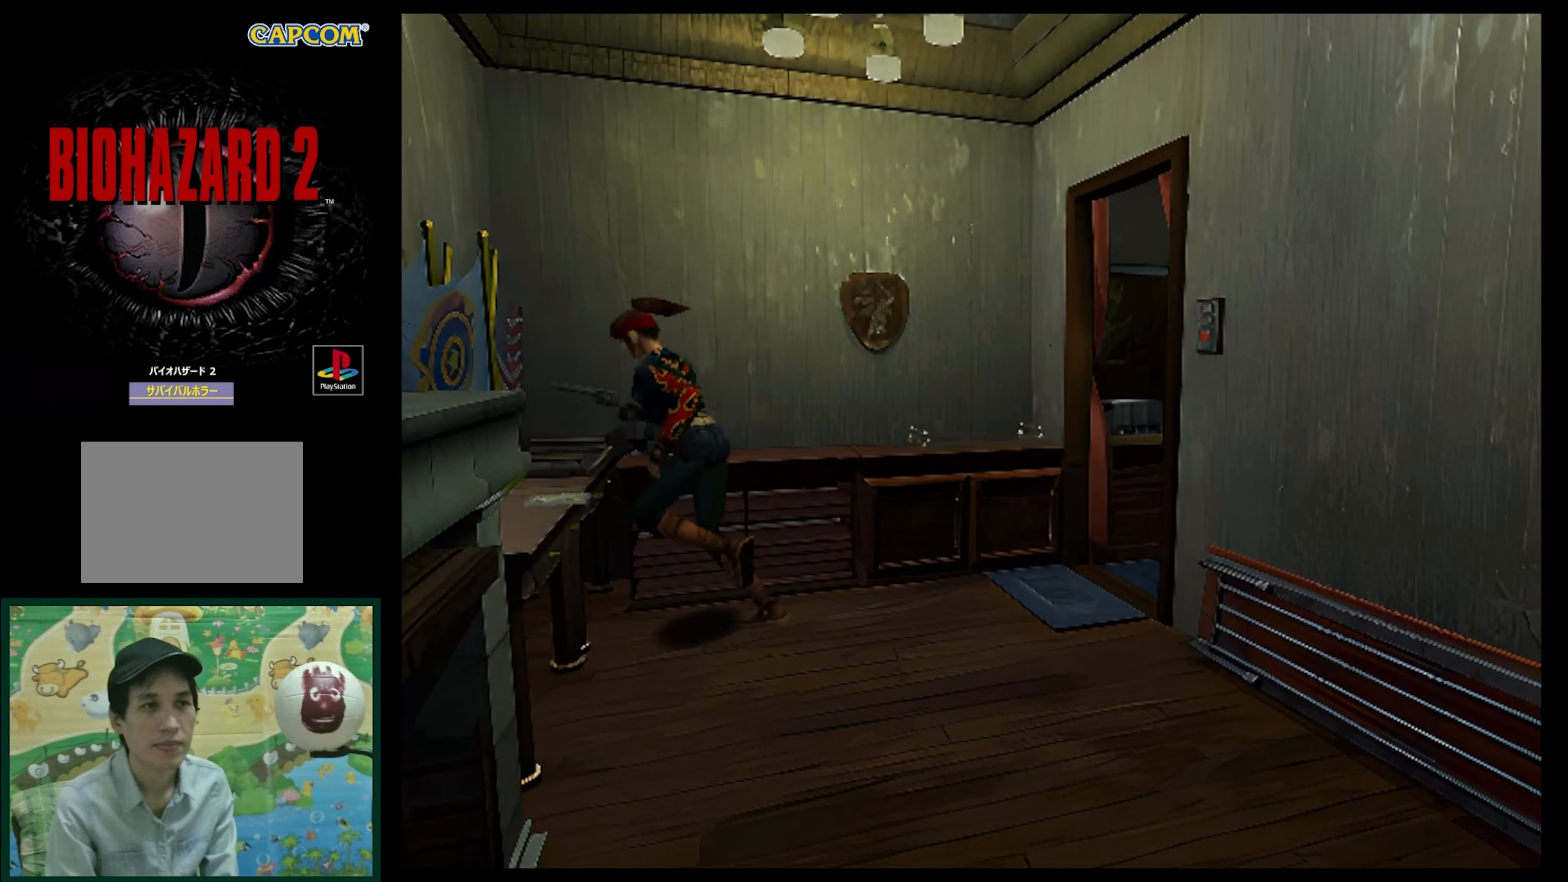
{"buttons": ["CROSS", "DPAD_UP"], "events": [[50, "SQUARE", "up"], [100, "DPAD_UP", "up"], [333, "DPAD_LEFT", "up"], [333, "DPAD_UP", "down"], [483, "CROSS", "down"]]}
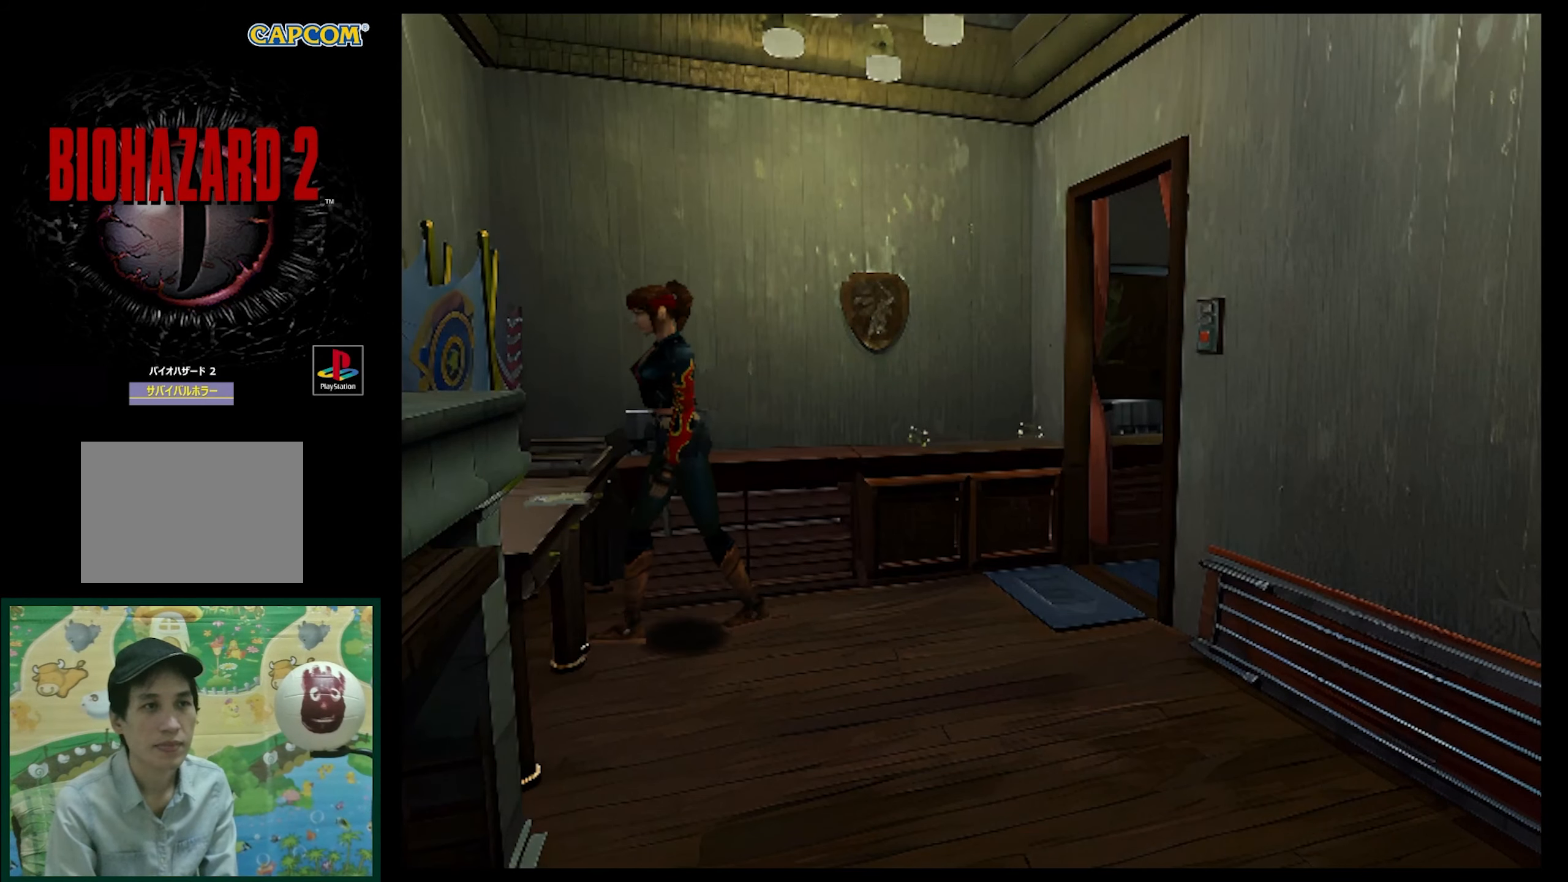
{"buttons": [], "events": [[100, "DPAD_UP", "up"], [133, "CROSS", "up"]]}
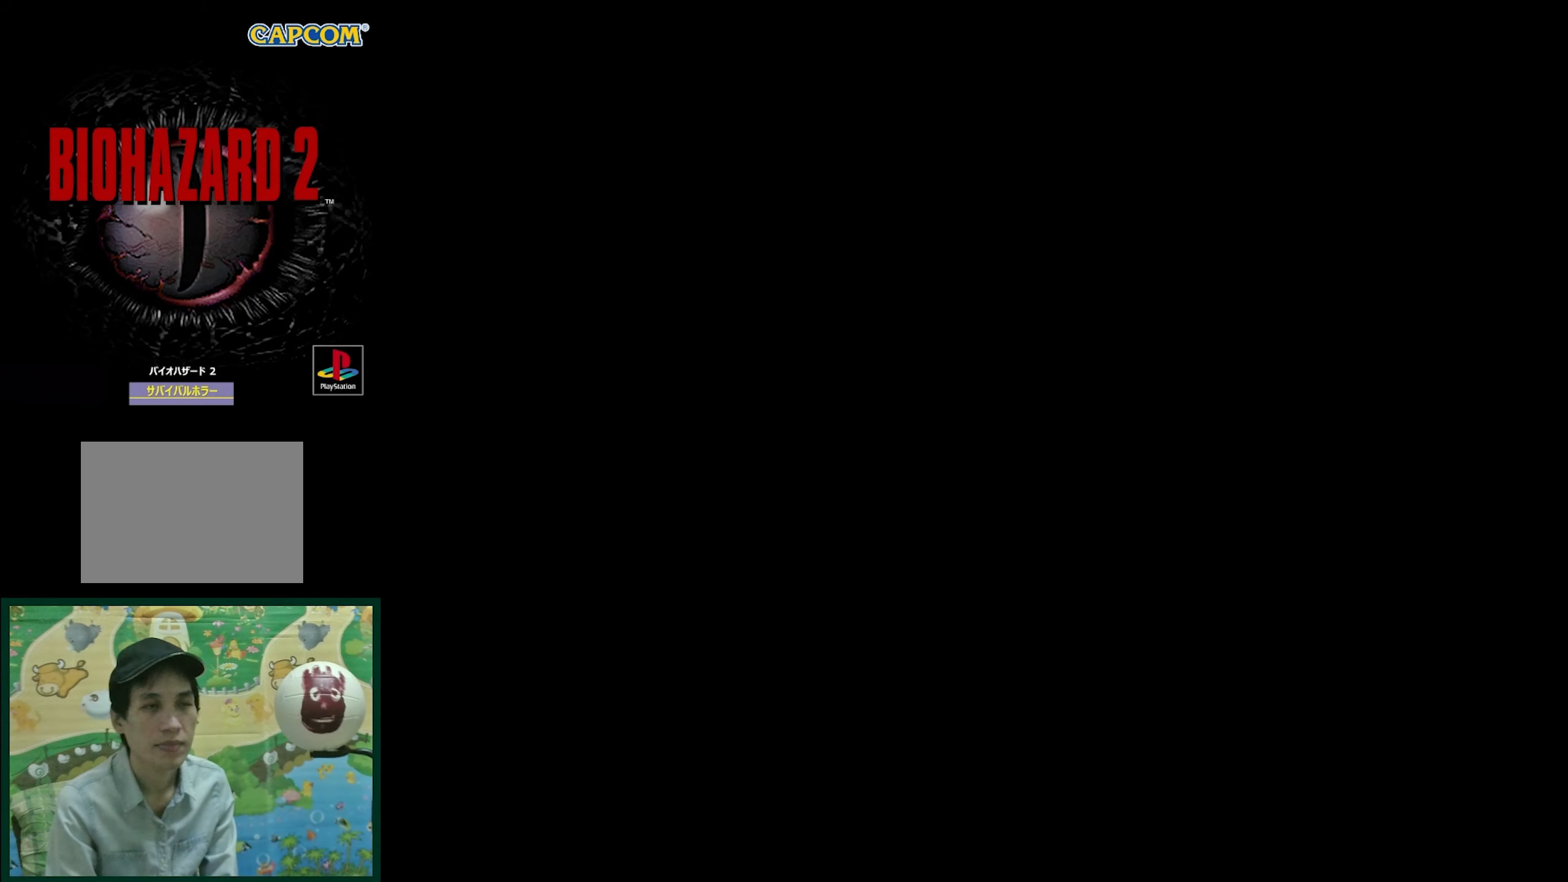
{"buttons": [], "events": []}
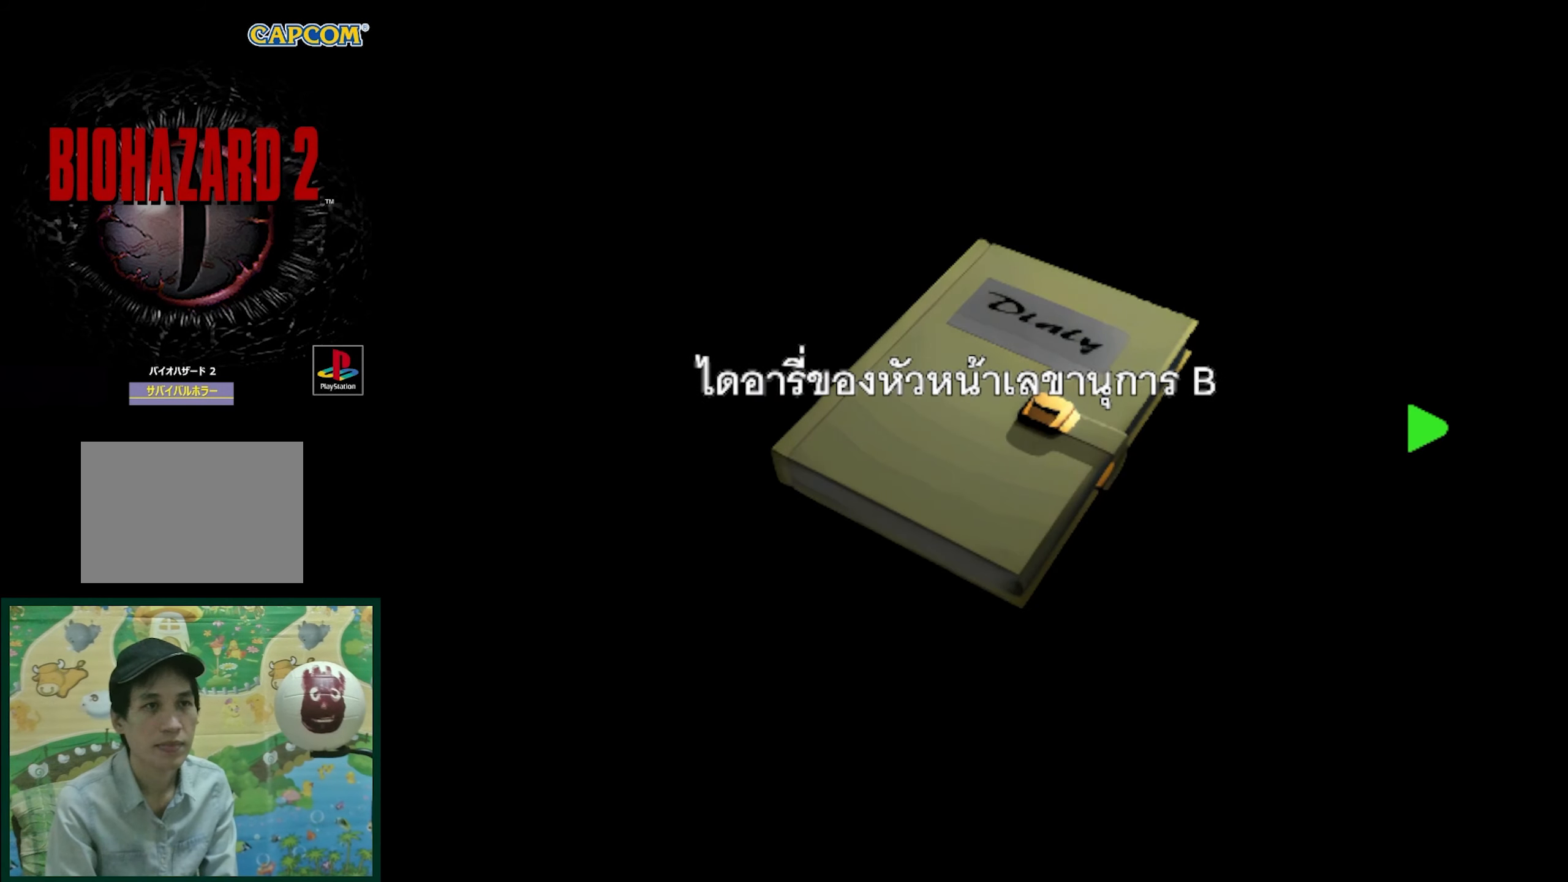
{"buttons": [], "events": []}
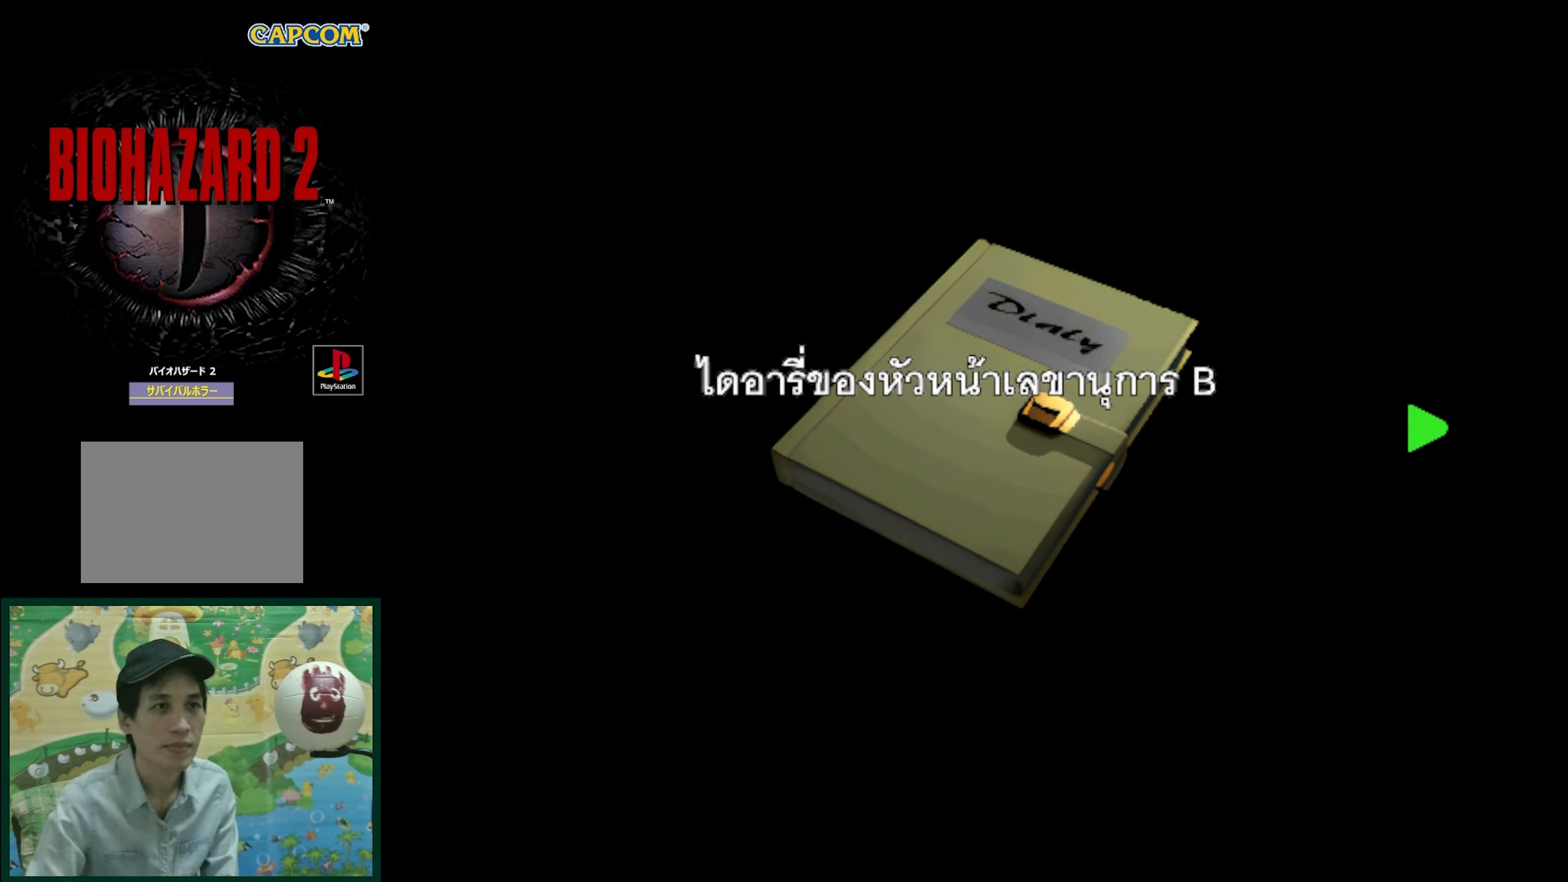
{"buttons": [], "events": []}
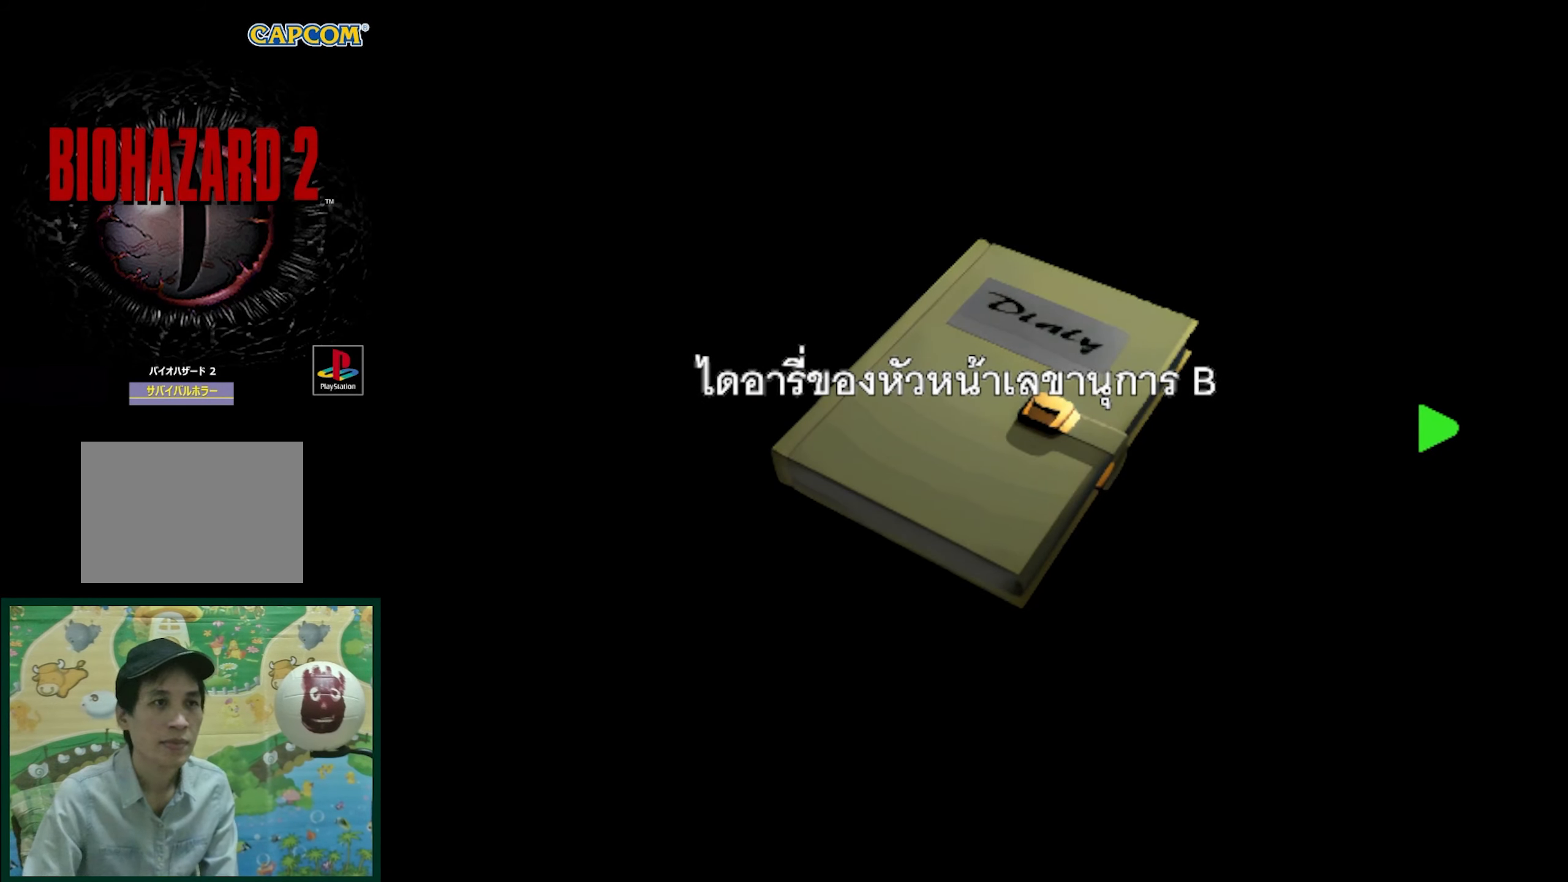
{"buttons": [], "events": []}
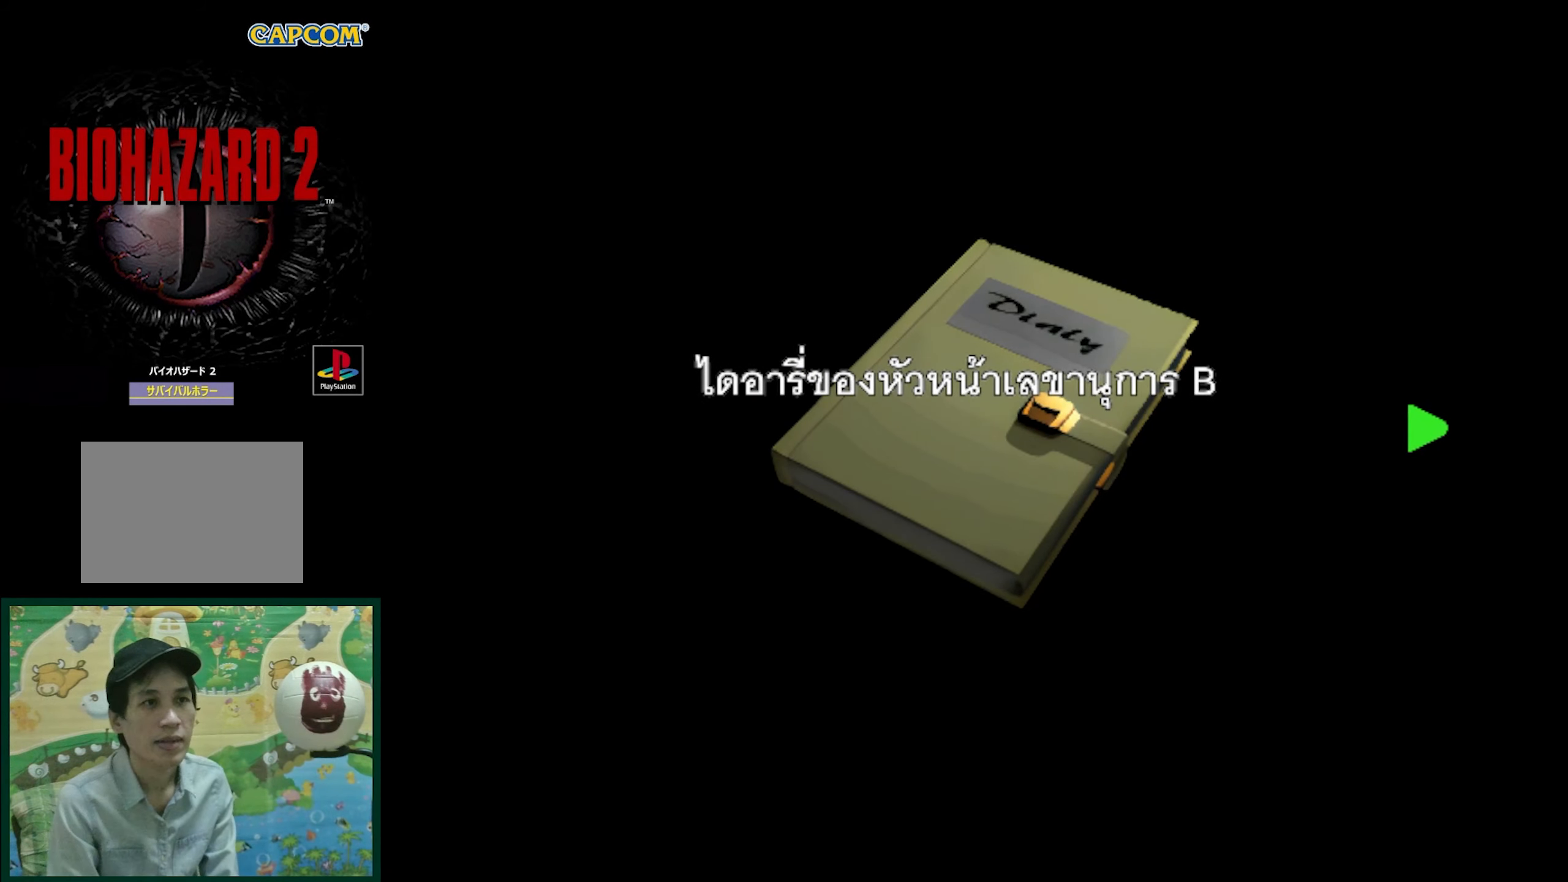
{"buttons": [], "events": []}
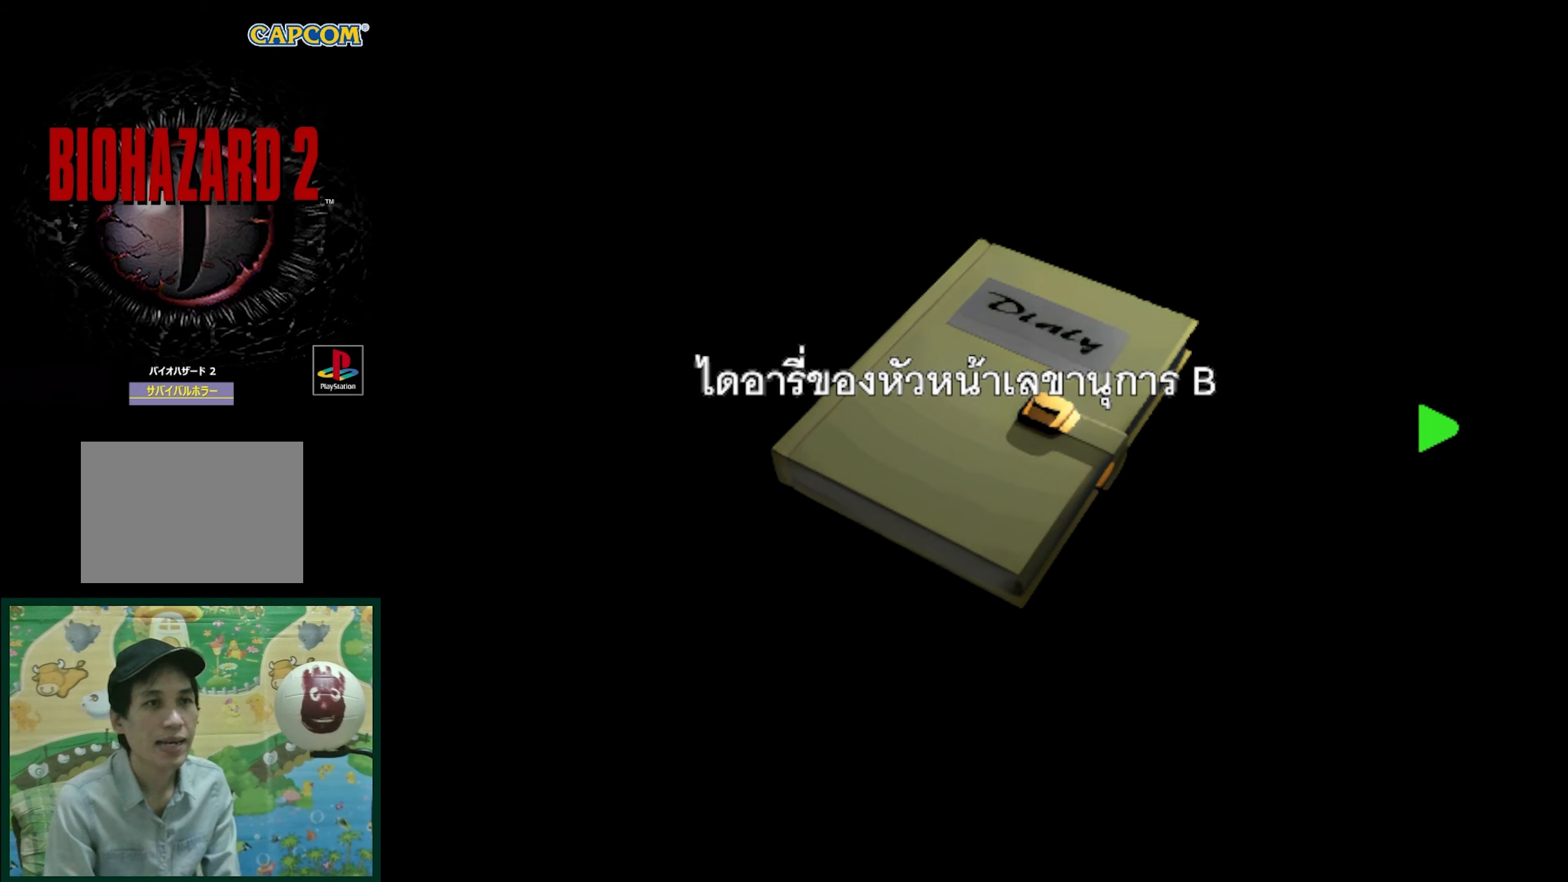
{"buttons": [], "events": []}
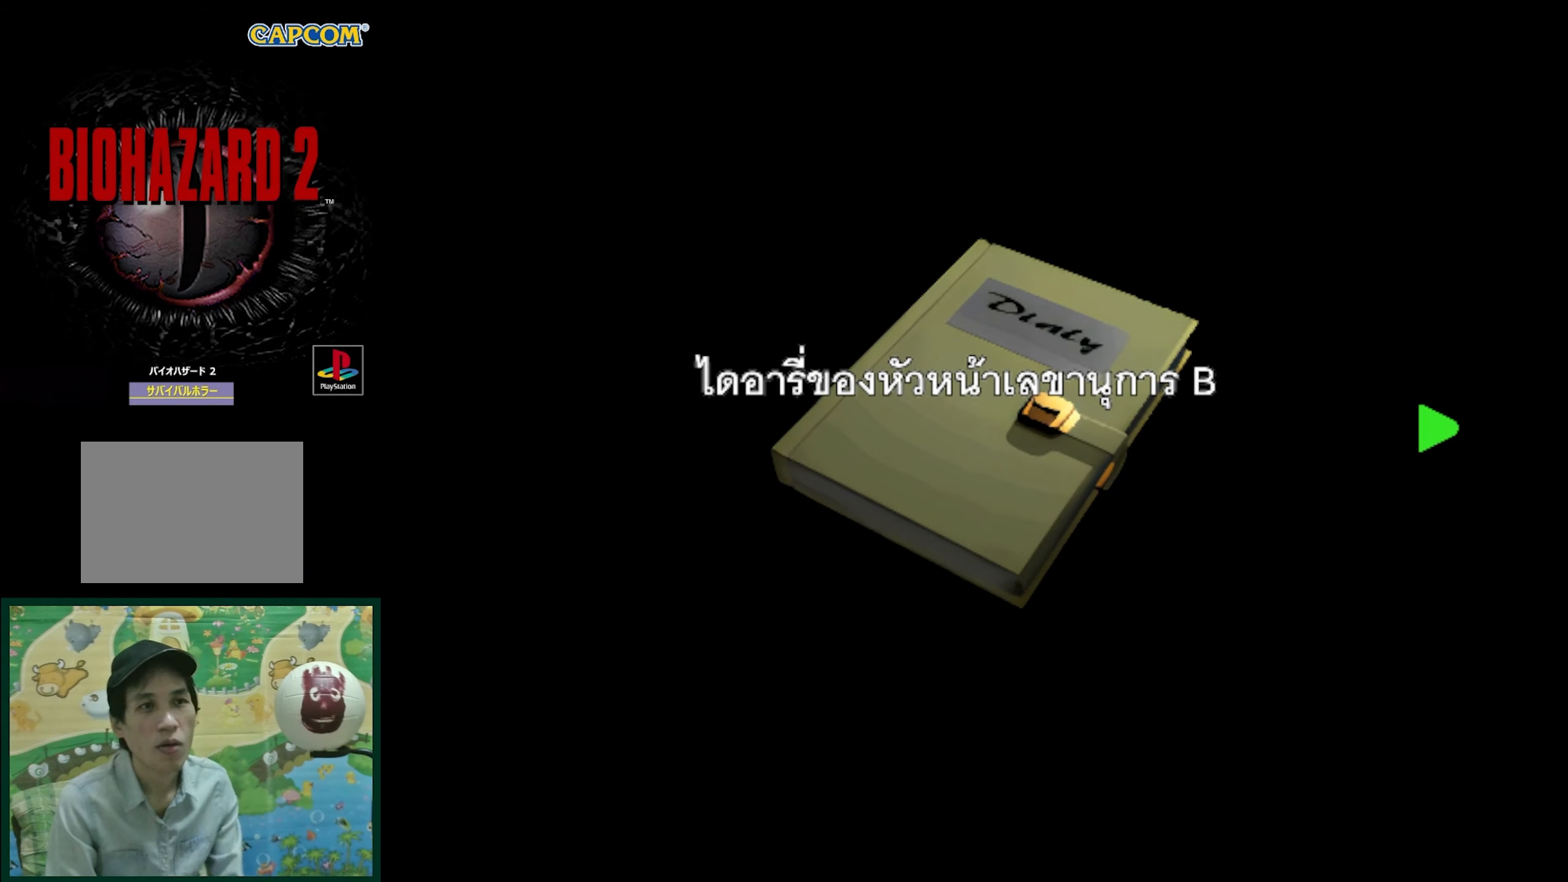
{"buttons": [], "events": []}
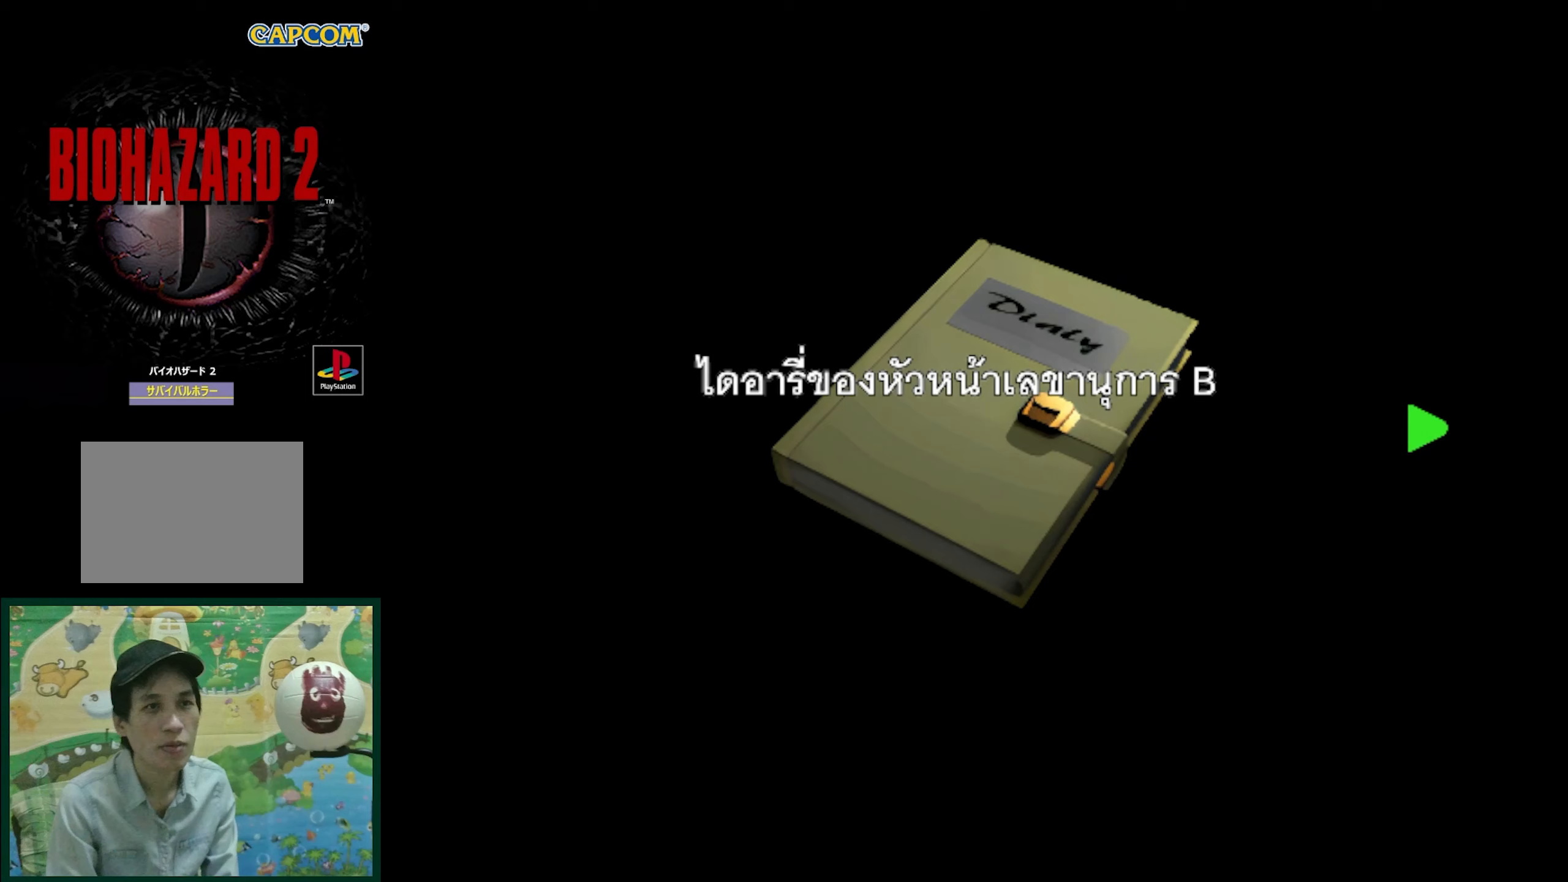
{"buttons": [], "events": []}
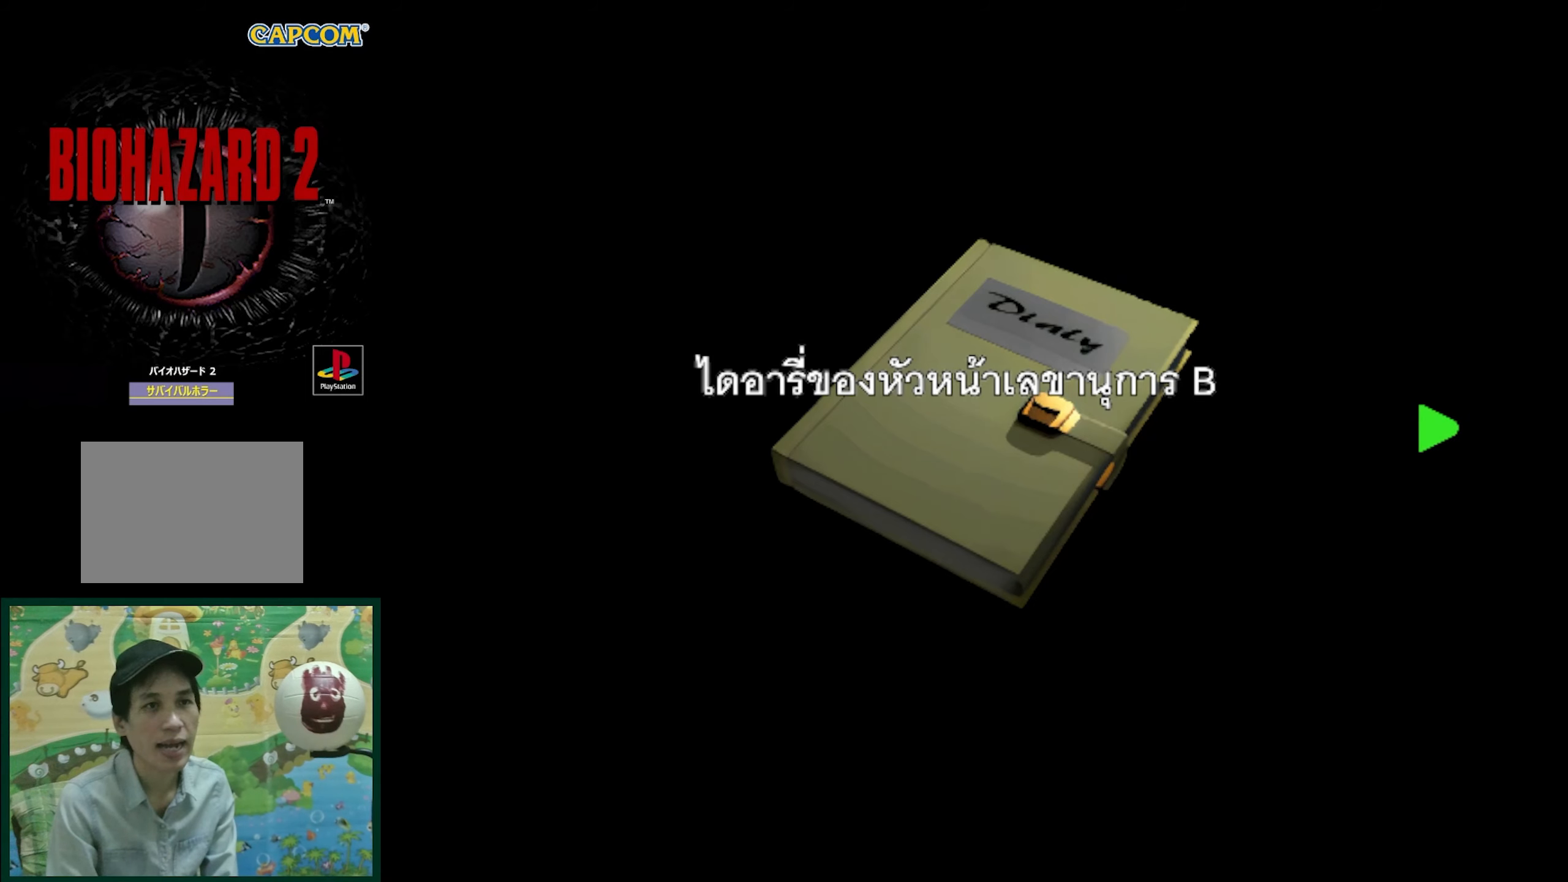
{"buttons": ["DPAD_RIGHT"], "events": [[400, "DPAD_RIGHT", "down"]]}
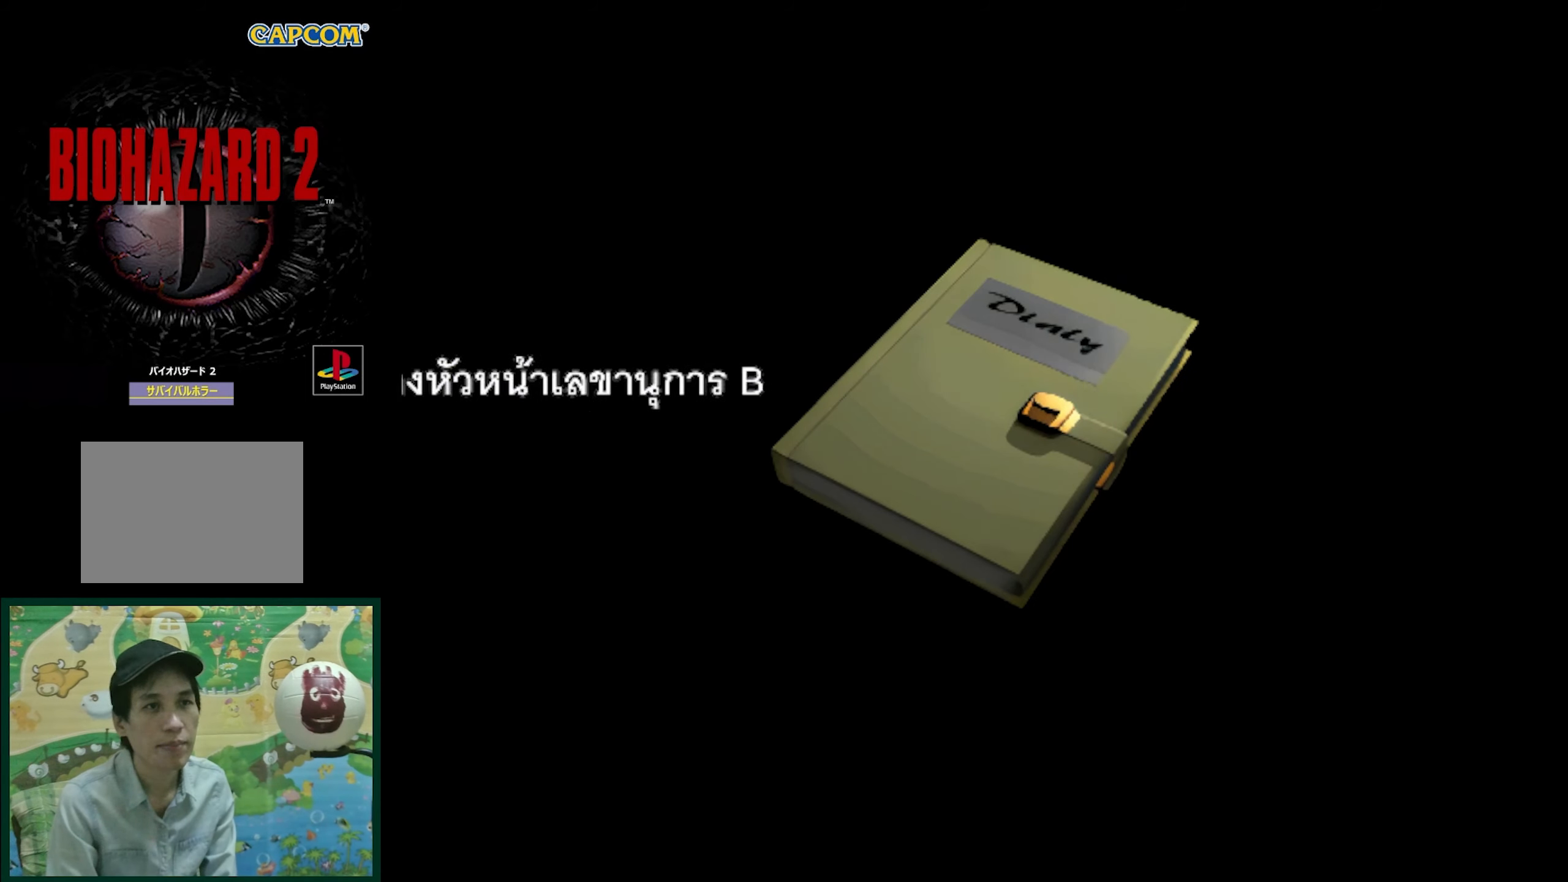
{"buttons": [], "events": [[67, "DPAD_RIGHT", "up"]]}